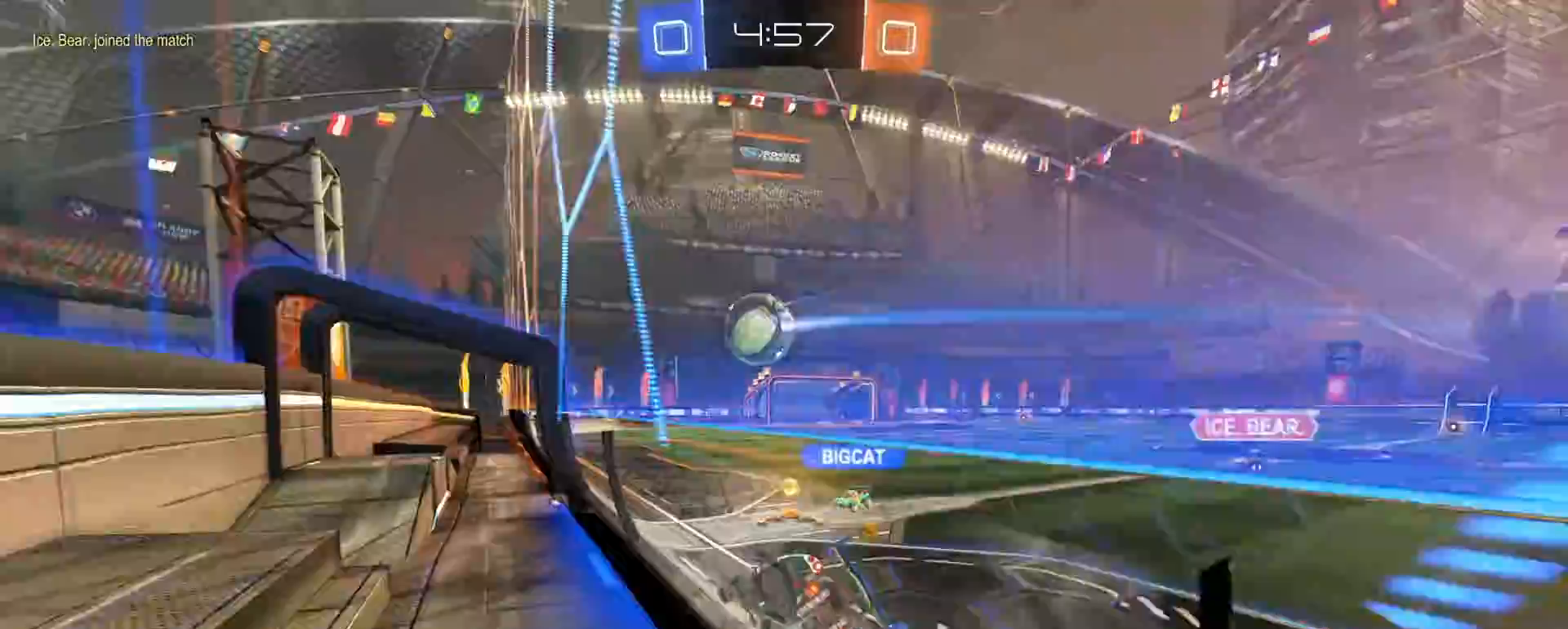
Gameplay with a controller (PlayStation layout); each line is a JSON object with the inputs held at the frame after it (dt_ms = milliseconds from this image to that frame). "events" lists button and stick changes between this image and that frame as [ms after this image, input, new state], when the widget could be followed in between.
{"dt_ms": 500, "buttons": ["TRIANGLE", "R1", "R2"], "left_stick": "center", "right_stick": "center", "events": [[33, "left_stick", "left"], [250, "R1", "down"], [283, "left_stick", "right"], [400, "left_stick", "center"], [450, "TRIANGLE", "down"]]}
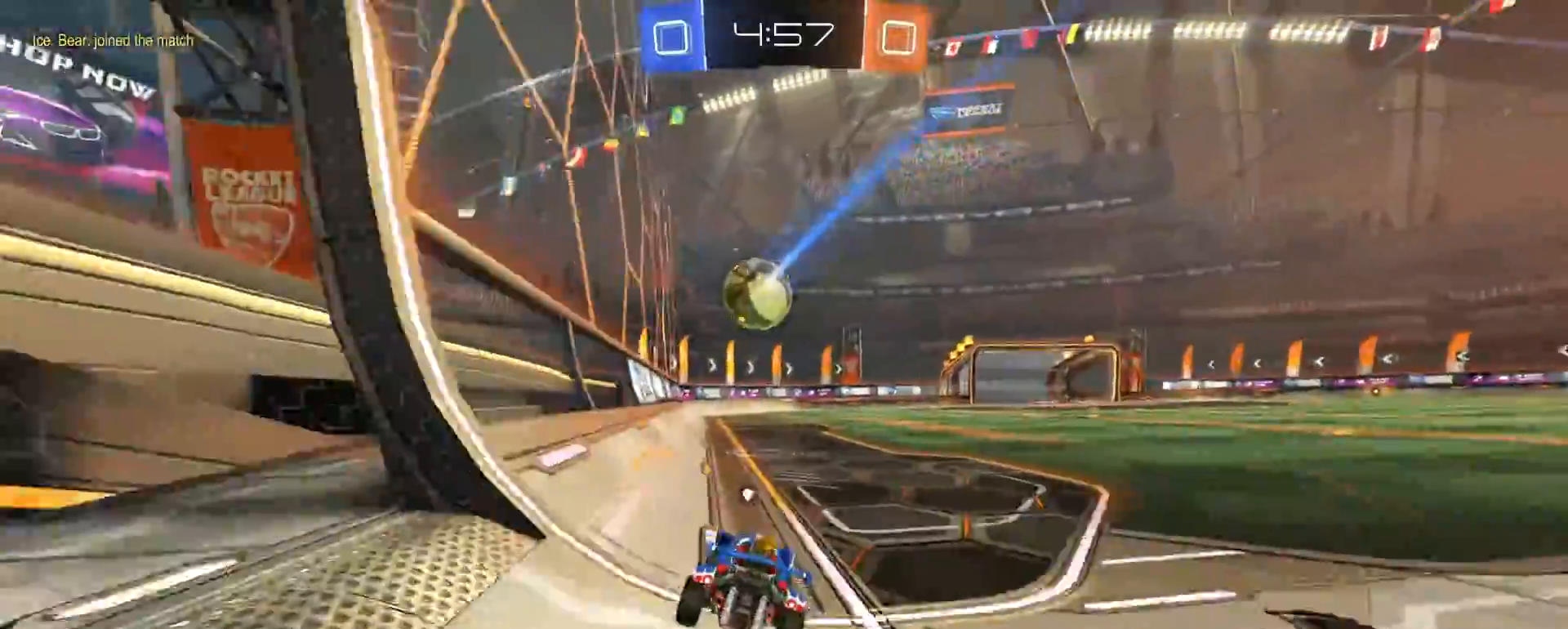
{"dt_ms": 500, "buttons": ["R2", "R3"], "left_stick": "center", "right_stick": "center", "events": [[50, "TRIANGLE", "up"], [200, "left_stick", "left"], [300, "left_stick", "right"], [317, "R1", "up"], [400, "R3", "down"], [400, "left_stick", "center"]]}
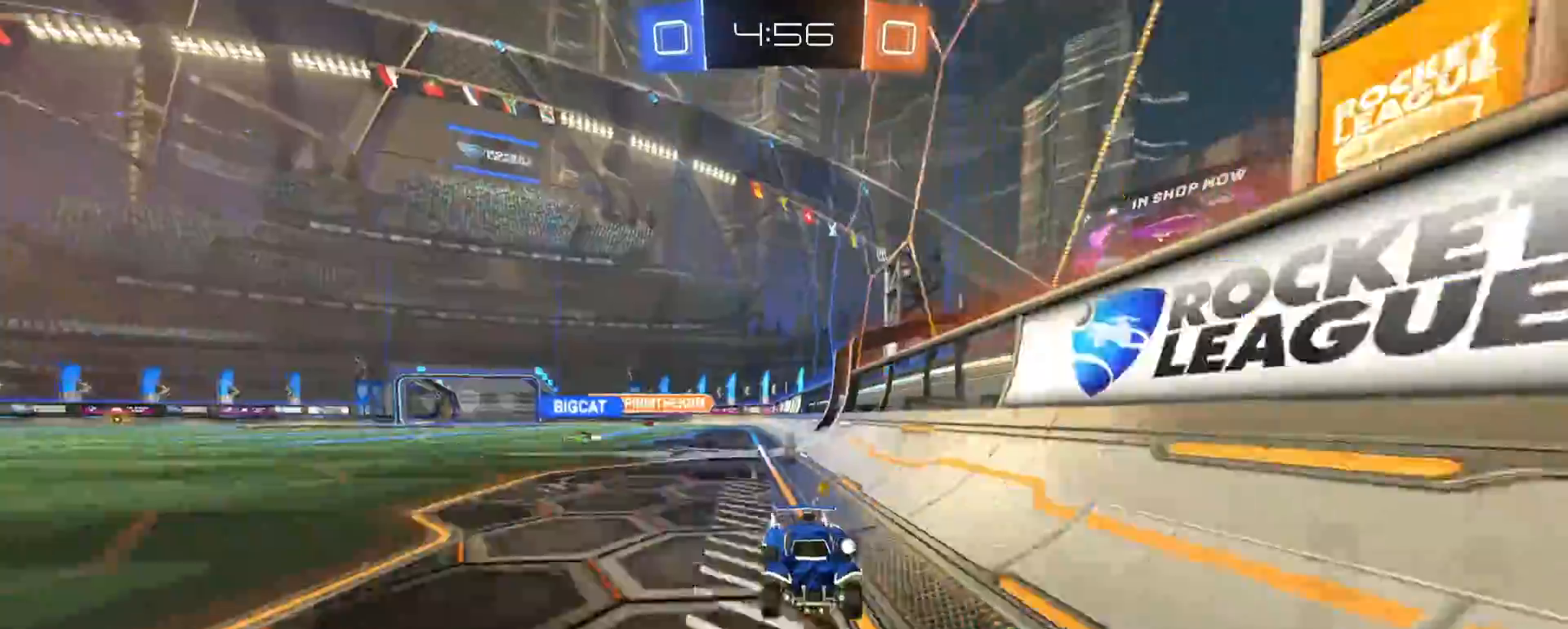
{"dt_ms": 500, "buttons": ["R2"], "left_stick": "left", "right_stick": "center", "events": [[67, "R3", "up"], [200, "left_stick", "left"], [250, "left_stick", "center"], [433, "left_stick", "left"]]}
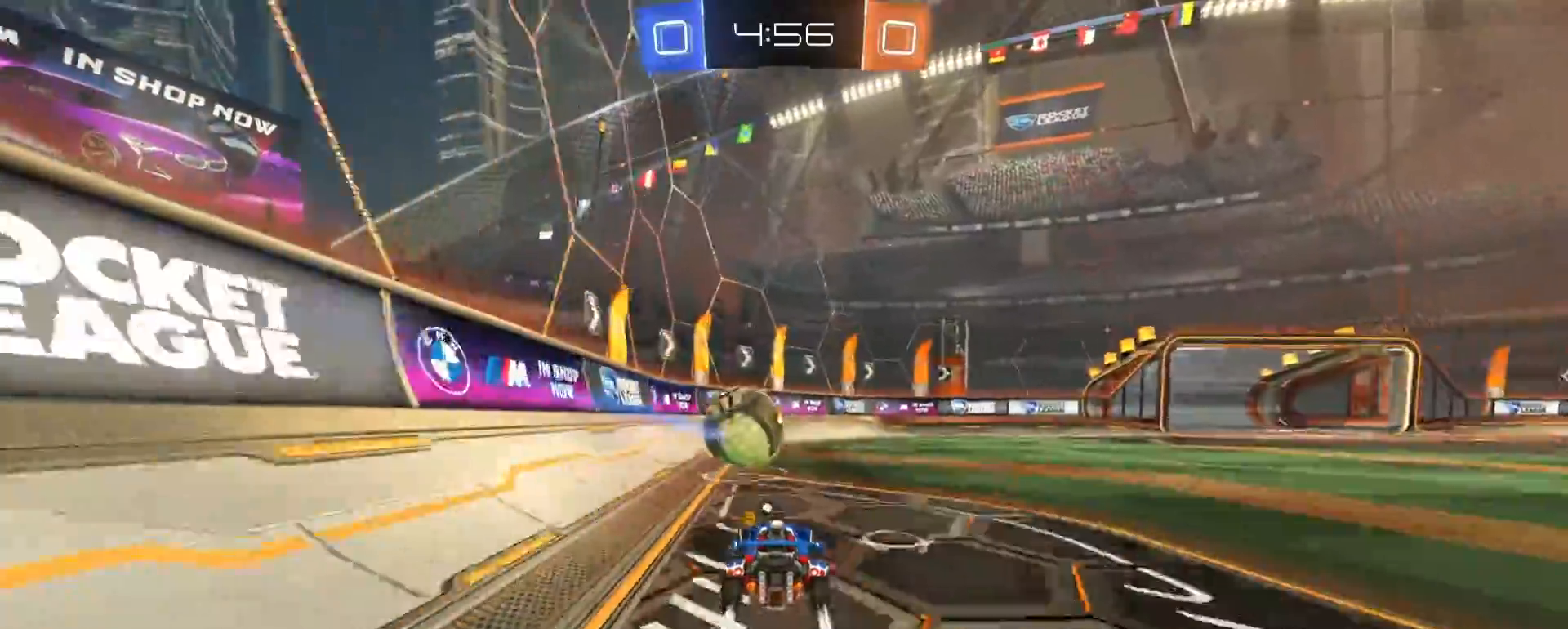
{"dt_ms": 1000, "buttons": ["R2"], "left_stick": "right", "right_stick": "center", "events": [[33, "left_stick", "center"], [83, "left_stick", "up-right"], [217, "left_stick", "left"], [283, "left_stick", "center"], [567, "R2", "up"], [583, "left_stick", "right"], [667, "L2", "down"], [783, "L2", "up"], [800, "R2", "down"], [867, "left_stick", "center"], [917, "left_stick", "right"]]}
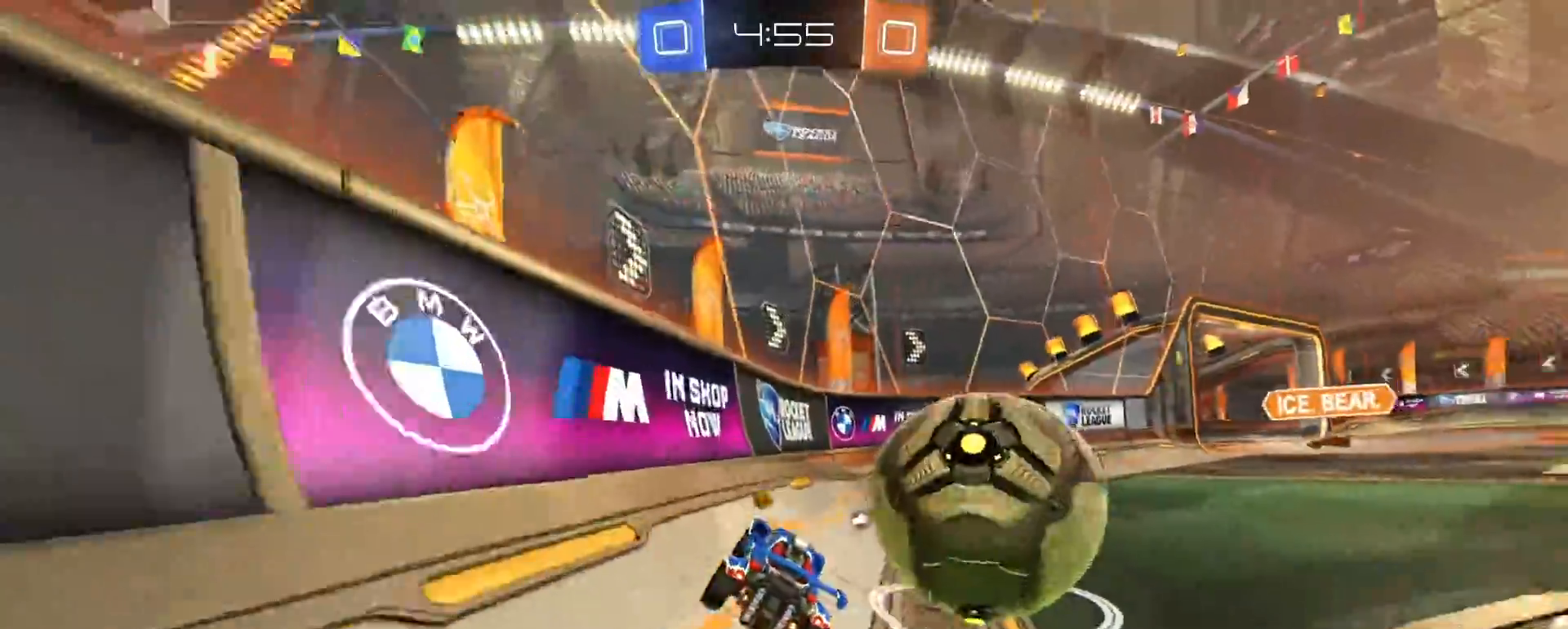
{"dt_ms": 1000, "buttons": ["R2"], "left_stick": "center", "right_stick": "center", "events": [[50, "left_stick", "center"], [133, "left_stick", "right"], [183, "R1", "down"], [533, "left_stick", "center"], [633, "left_stick", "up-right"], [667, "CROSS", "down"], [750, "CROSS", "up"], [750, "left_stick", "up"], [783, "CROSS", "down"], [883, "CROSS", "up"], [883, "left_stick", "center"], [917, "R1", "up"]]}
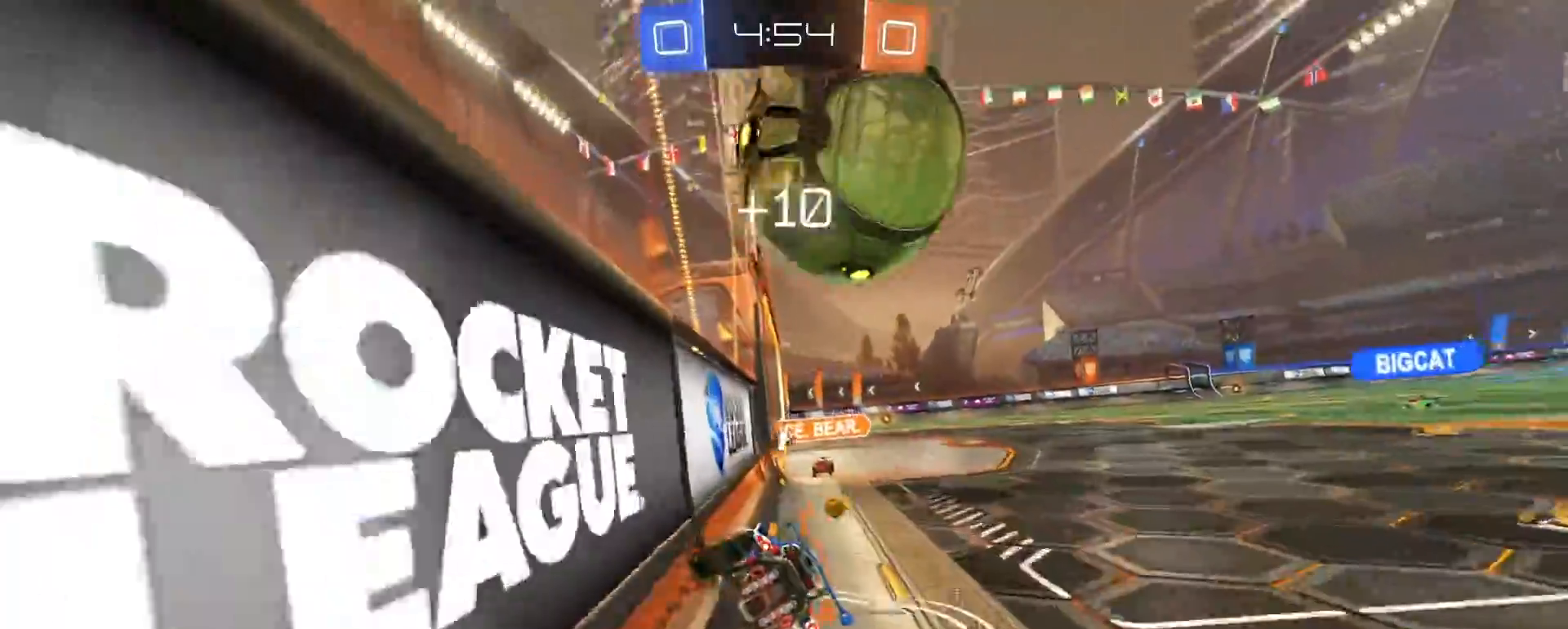
{"dt_ms": 500, "buttons": ["R2"], "left_stick": "down-right", "right_stick": "center"}
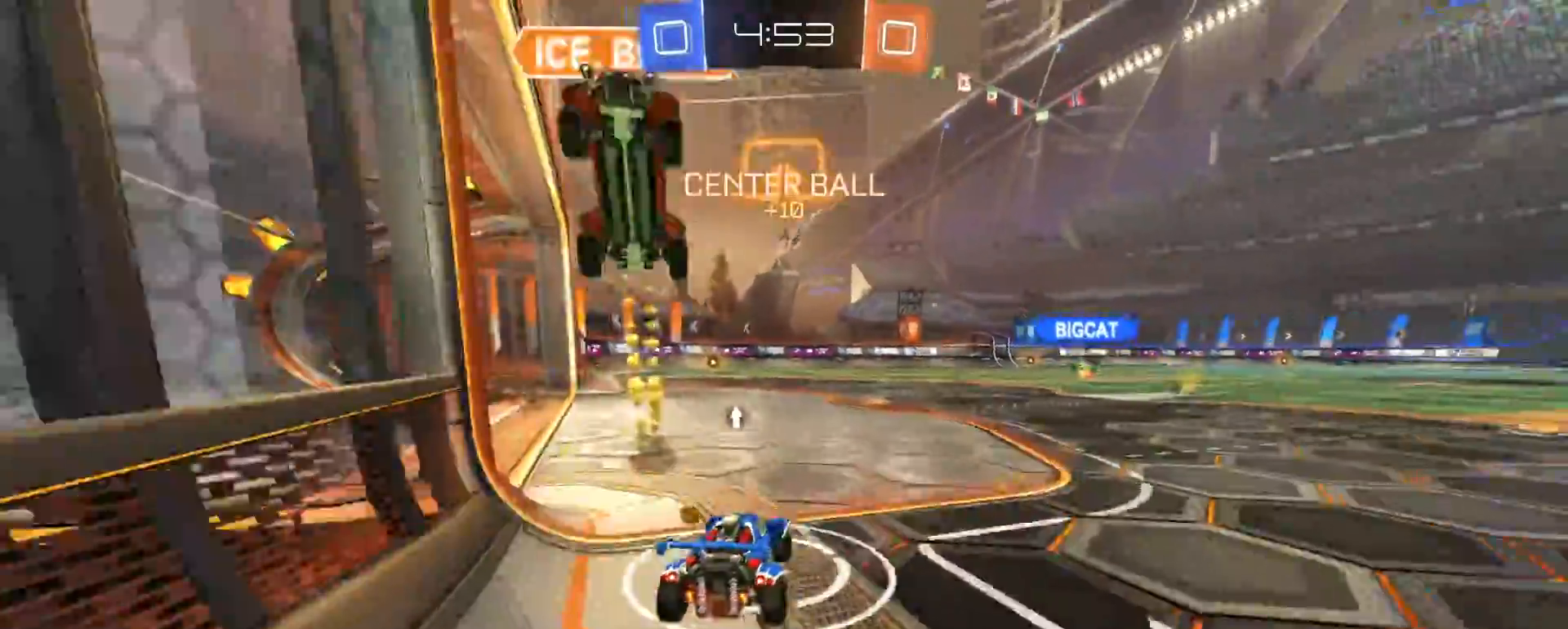
{"dt_ms": 500, "buttons": ["R2"], "left_stick": "right", "right_stick": "center", "events": [[133, "left_stick", "left"], [250, "left_stick", "right"], [317, "left_stick", "center"], [350, "TRIANGLE", "down"], [400, "left_stick", "right"], [450, "TRIANGLE", "up"]]}
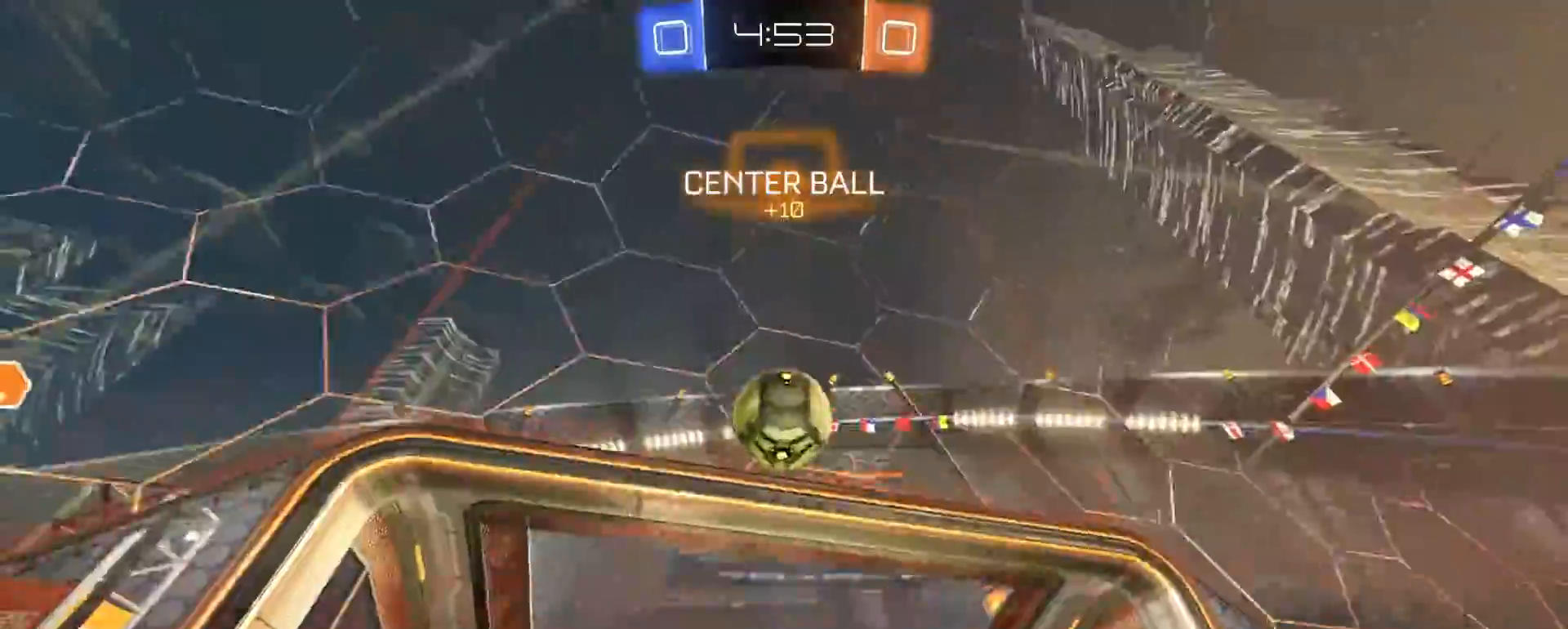
{"dt_ms": 500, "buttons": ["R2"], "left_stick": "center", "right_stick": "center", "events": [[50, "R1", "down"], [50, "left_stick", "left"], [100, "left_stick", "center"], [433, "R1", "up"]]}
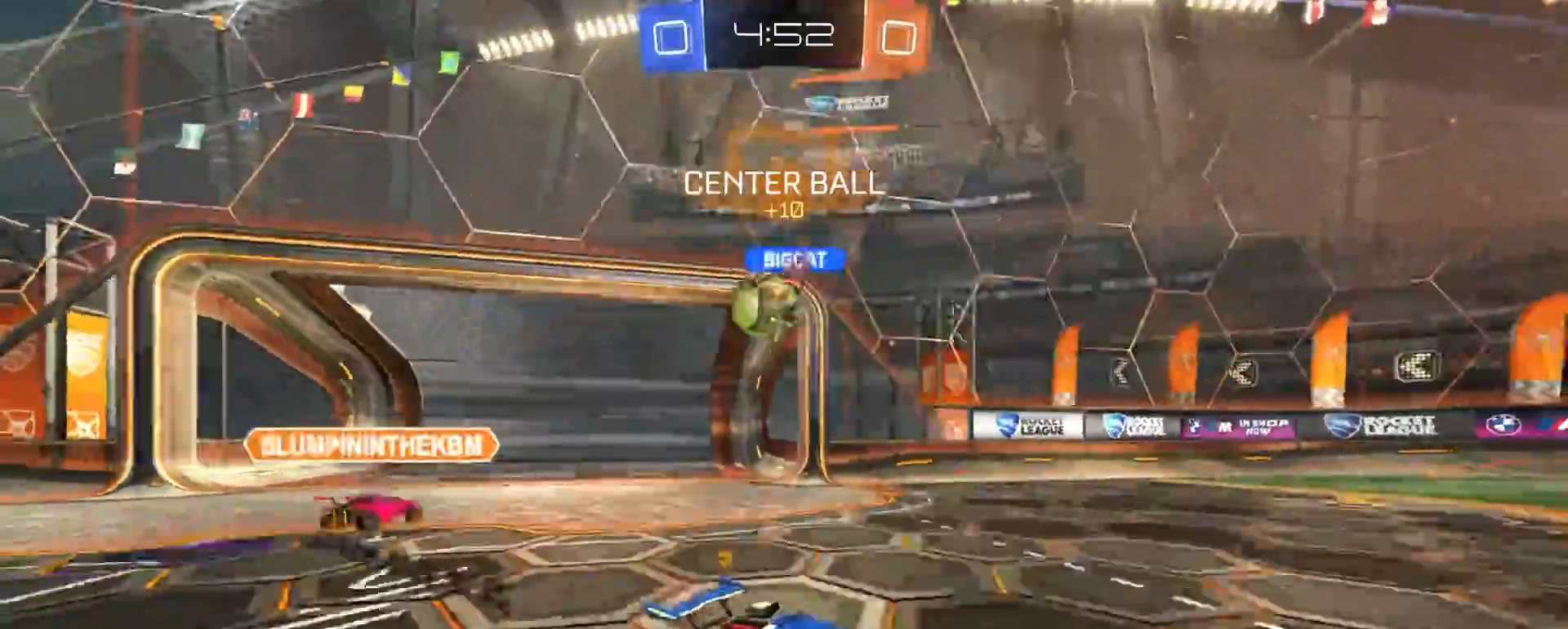
{"dt_ms": 500, "buttons": ["R2"], "left_stick": "right", "right_stick": "center", "events": [[317, "TRIANGLE", "down"], [383, "TRIANGLE", "up"], [467, "left_stick", "right"]]}
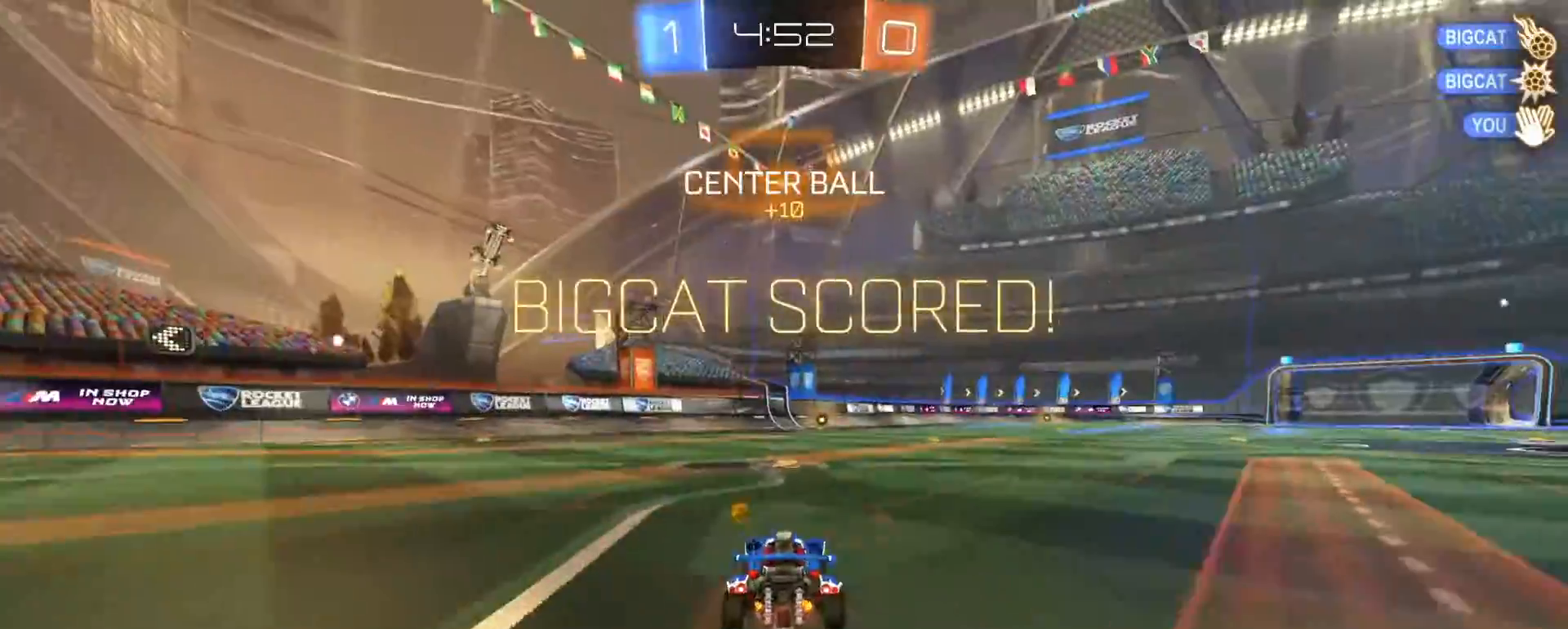
{"dt_ms": 500, "buttons": ["R2"], "left_stick": "right", "right_stick": "center", "events": [[100, "left_stick", "center"], [433, "left_stick", "right"]]}
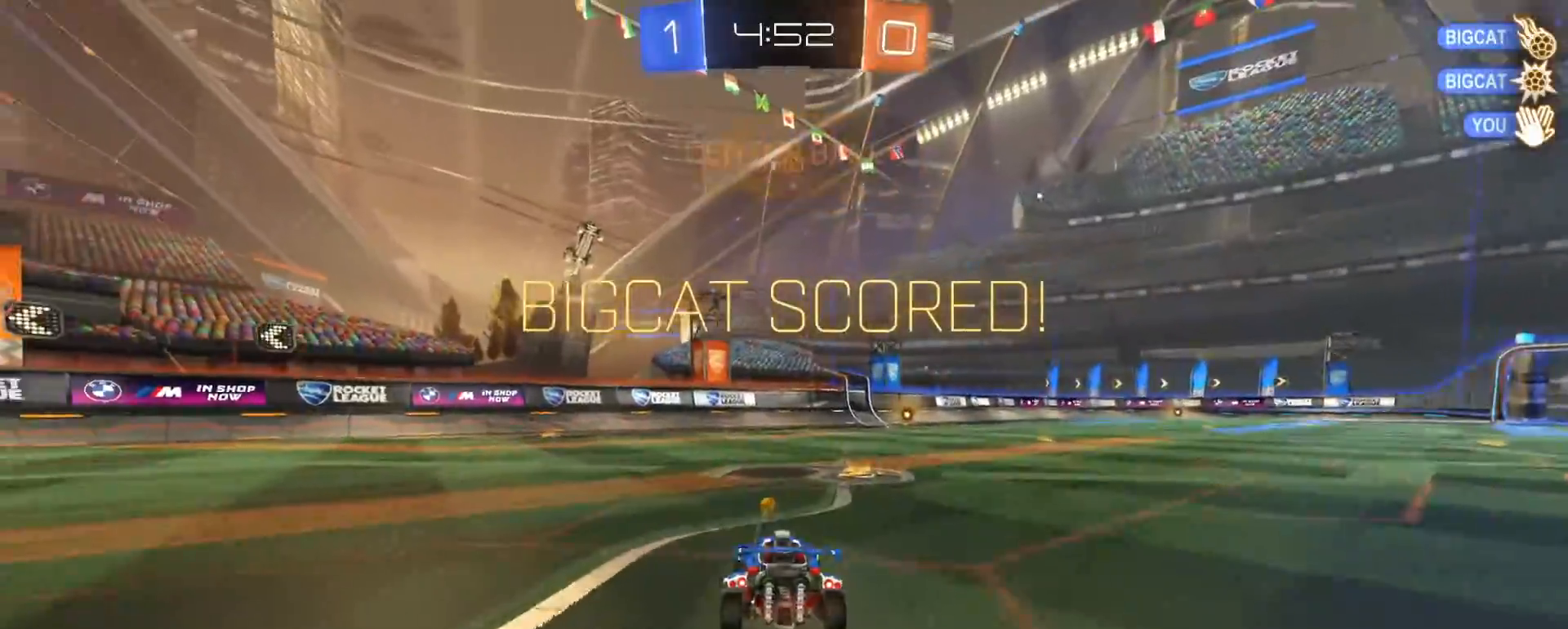
{"dt_ms": 500, "buttons": ["R2"], "left_stick": "center", "right_stick": "center", "events": [[433, "left_stick", "center"]]}
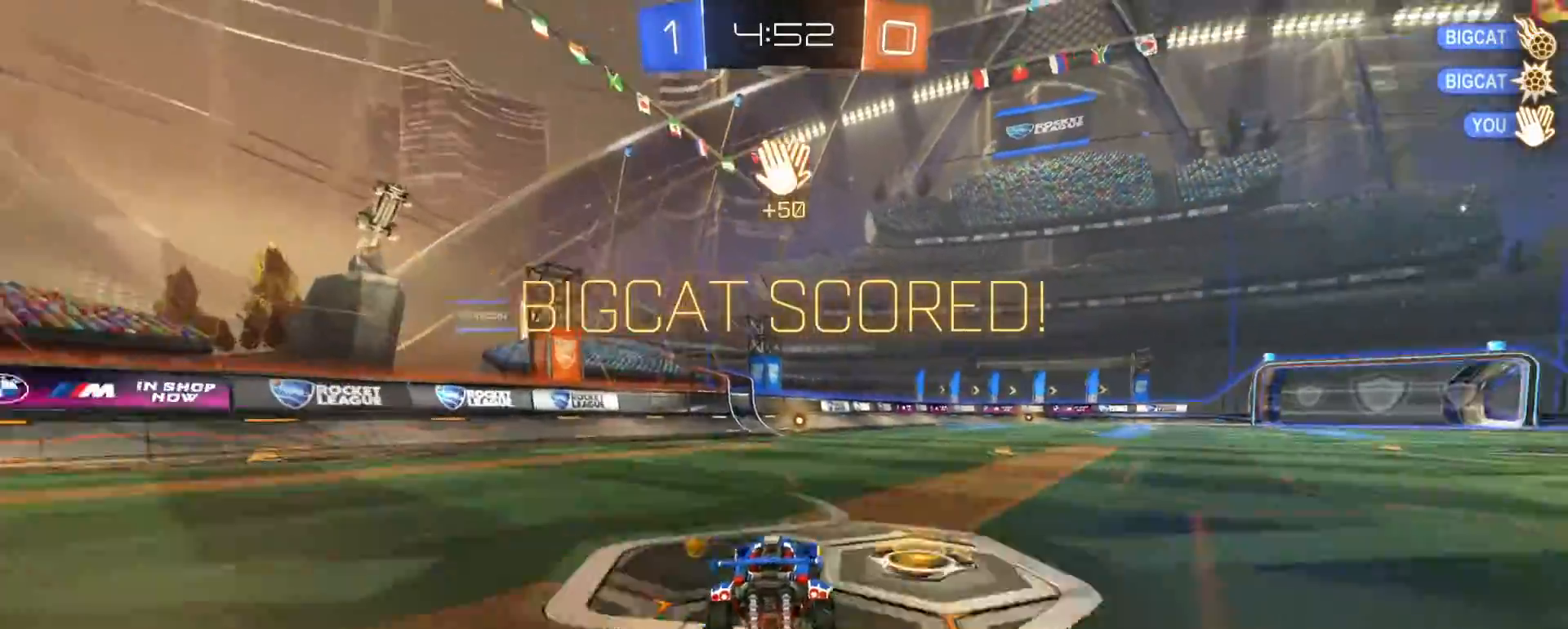
{"dt_ms": 500, "buttons": ["CROSS", "SQUARE", "R1", "R2"], "left_stick": "down-left", "right_stick": "center", "events": [[233, "left_stick", "down-right"], [300, "CROSS", "down"], [317, "R1", "down"], [400, "CROSS", "up"], [400, "left_stick", "up-left"], [433, "CROSS", "down"], [467, "SQUARE", "down"], [483, "left_stick", "down-left"]]}
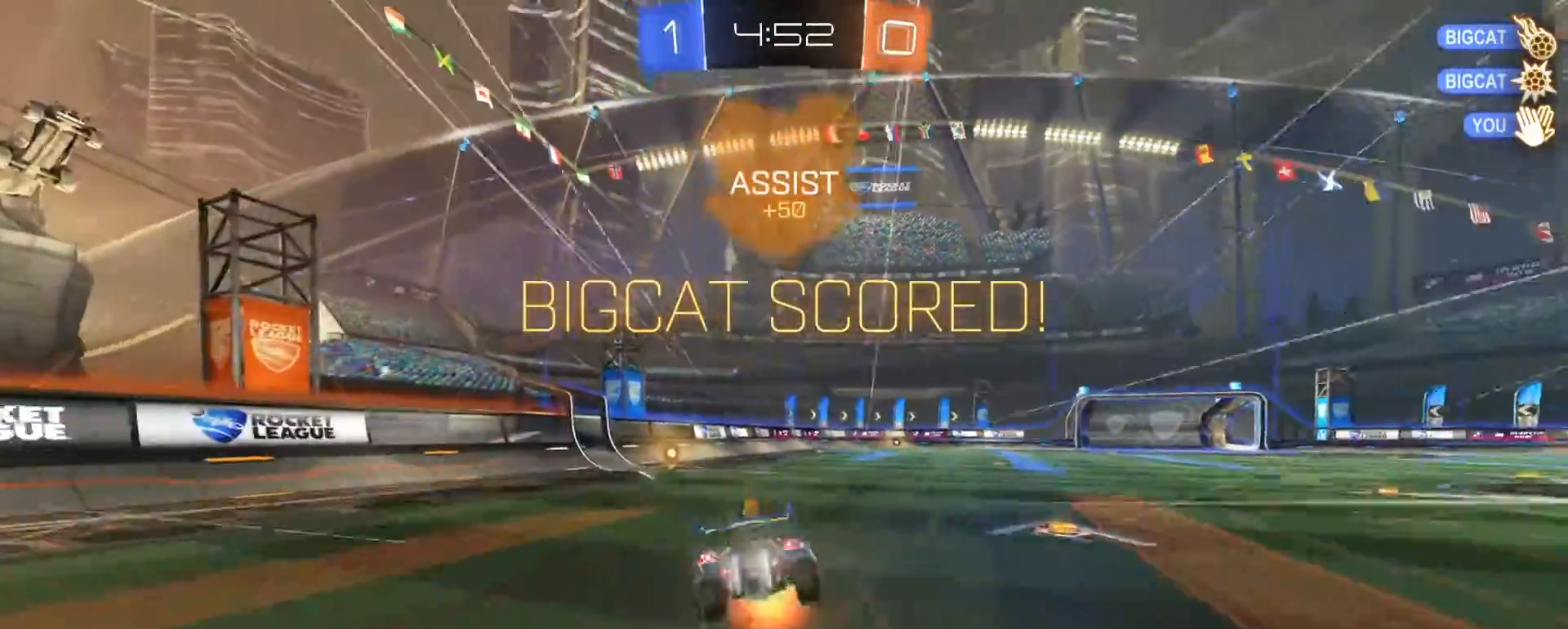
{"dt_ms": 500, "buttons": ["SQUARE", "R2"], "left_stick": "down-left", "right_stick": "center", "events": [[83, "CROSS", "up"], [233, "R1", "up"]]}
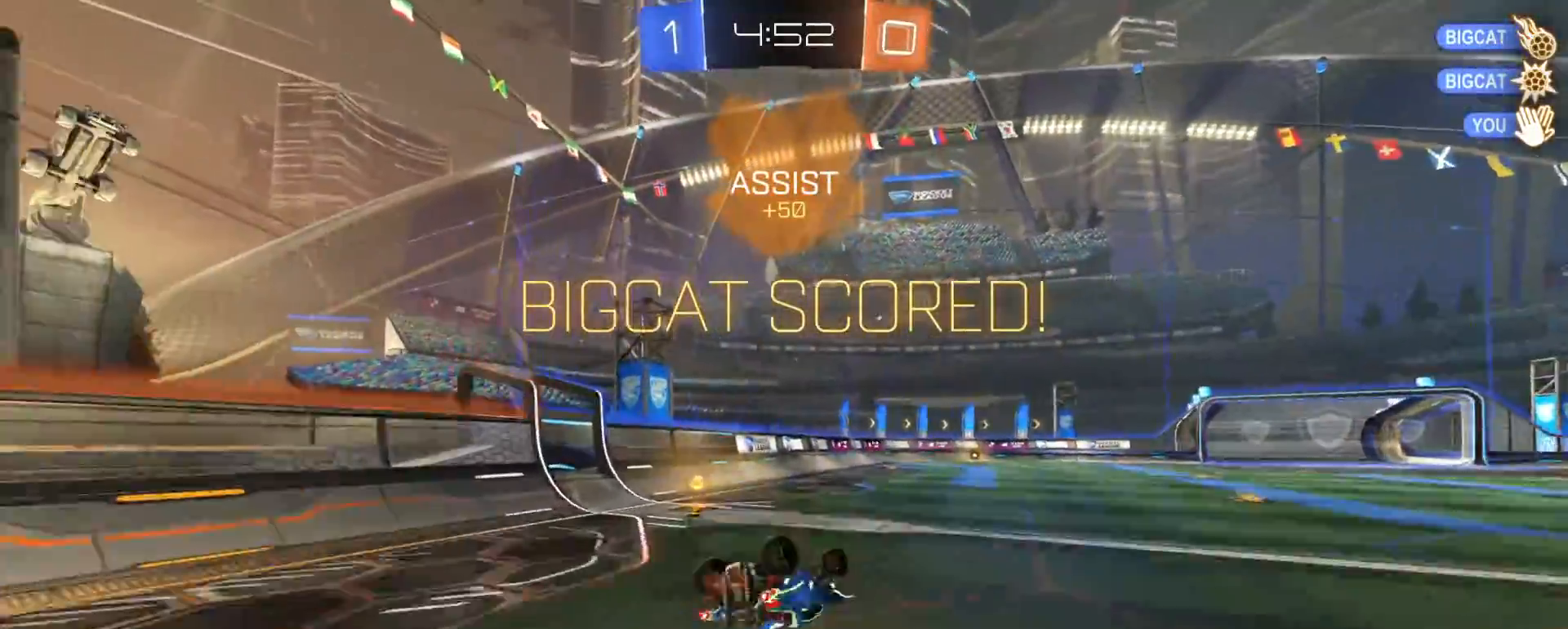
{"dt_ms": 500, "buttons": ["R2"], "left_stick": "up-right", "right_stick": "center", "events": [[317, "SQUARE", "up"], [350, "left_stick", "up-left"], [400, "left_stick", "up-right"]]}
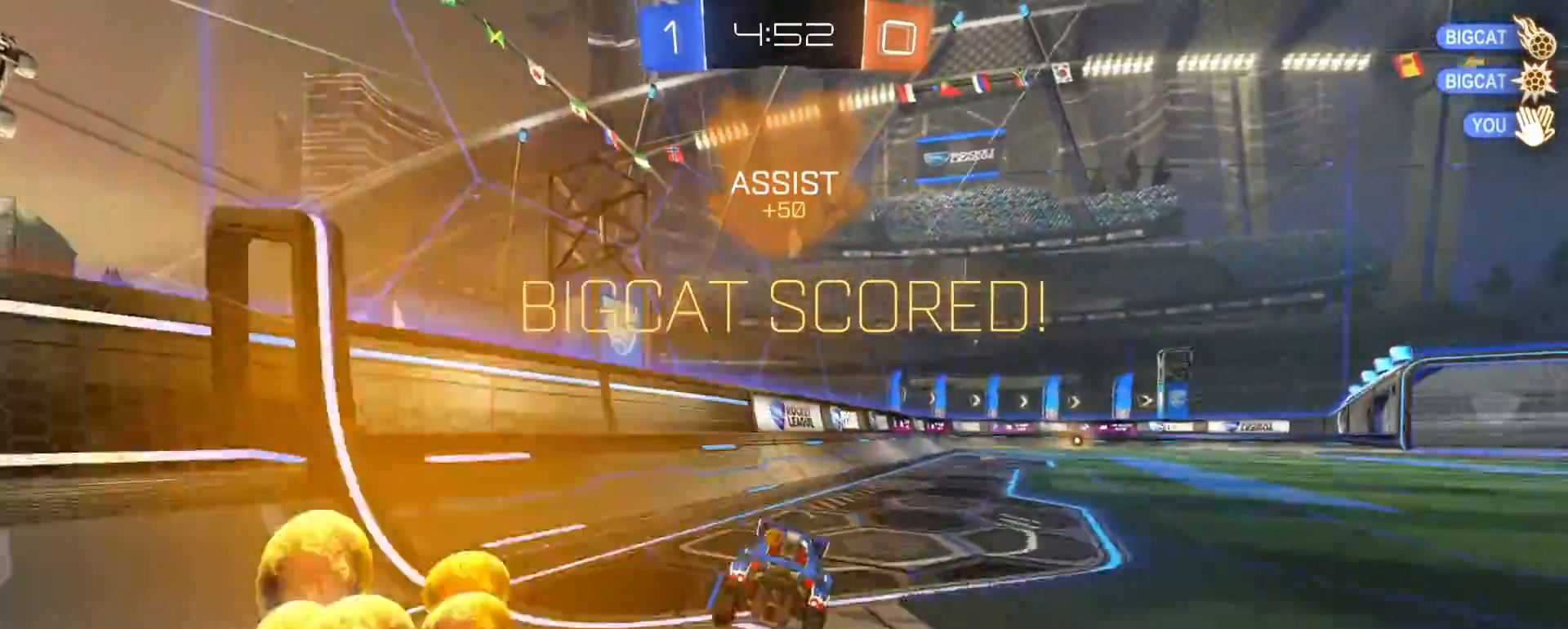
{"dt_ms": 500, "buttons": ["CIRCLE", "R2"], "left_stick": "down-right", "right_stick": "center", "events": [[150, "left_stick", "center"], [217, "CROSS", "down"], [217, "left_stick", "right"], [267, "CROSS", "up"], [317, "CROSS", "down"], [367, "CIRCLE", "down"], [400, "left_stick", "down-right"], [433, "CROSS", "up"]]}
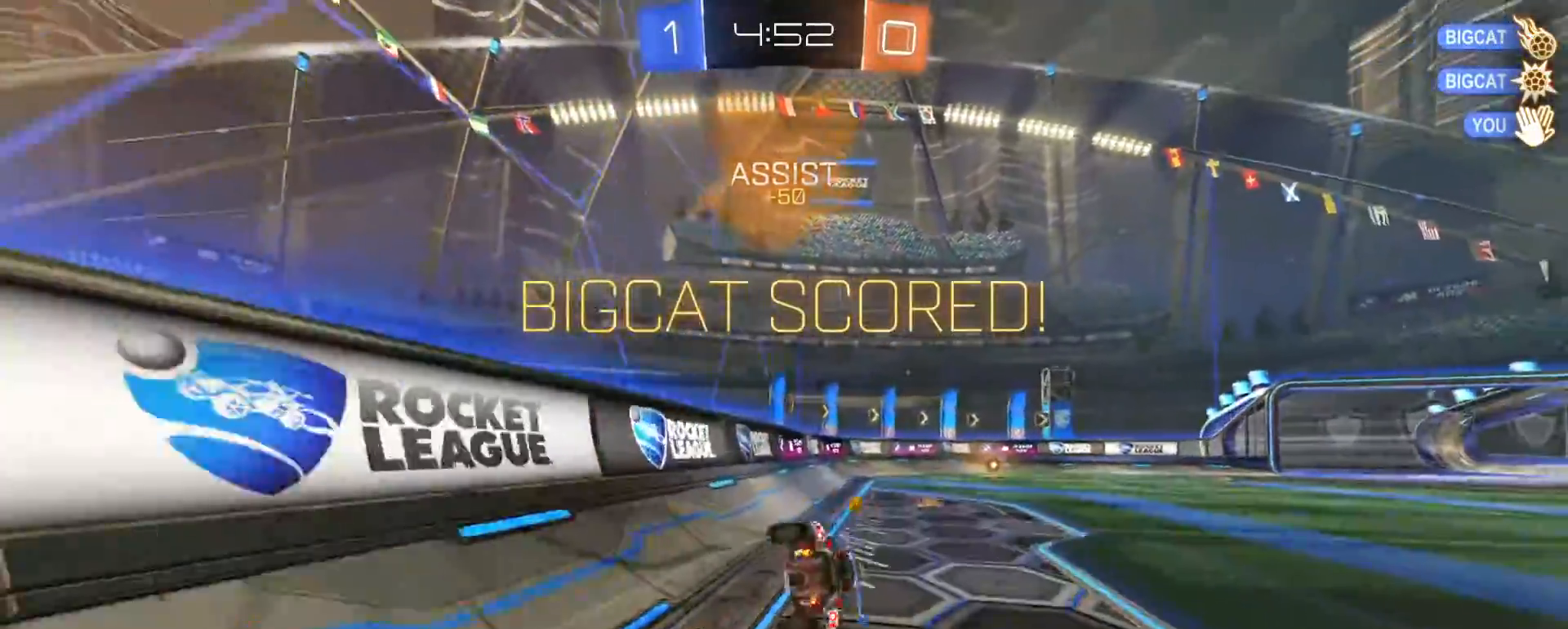
{"dt_ms": 500, "buttons": ["CIRCLE"], "left_stick": "center", "right_stick": "center", "events": [[67, "left_stick", "center"], [133, "R2", "up"]]}
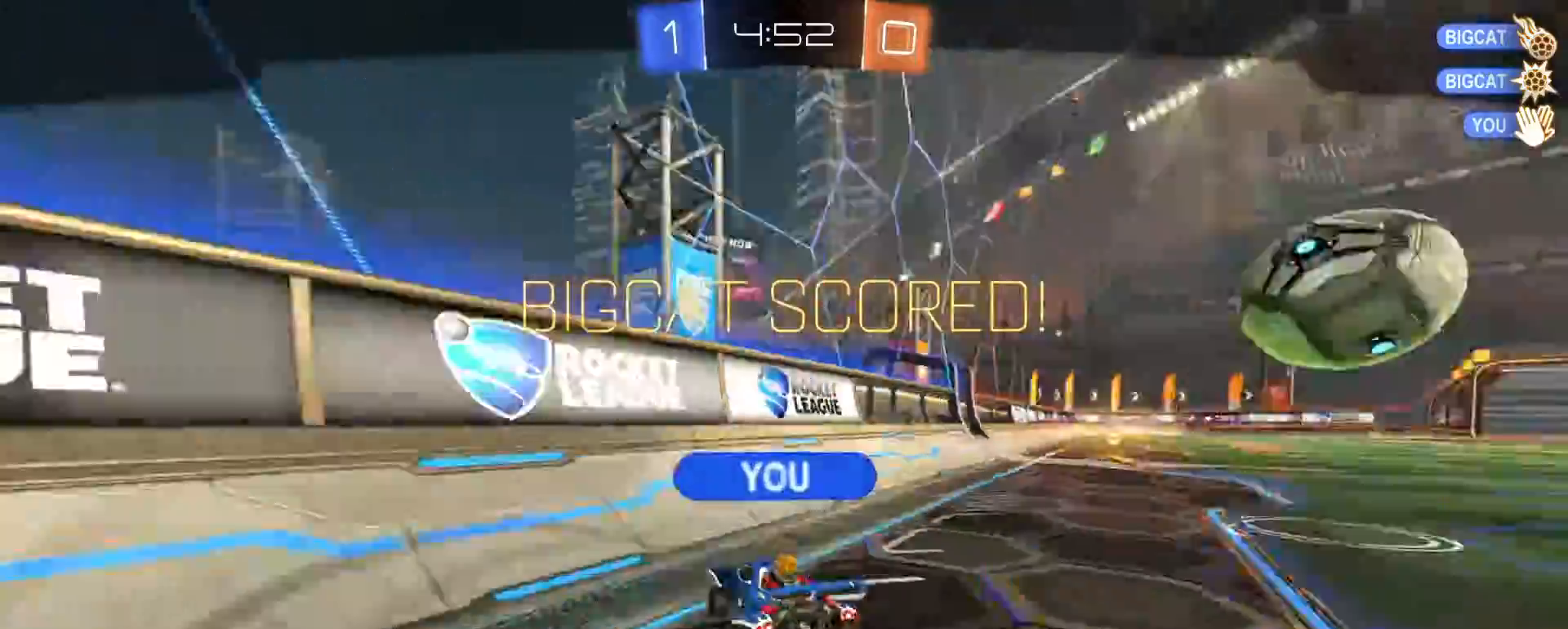
{"dt_ms": 500, "buttons": [], "left_stick": "center", "right_stick": "center", "events": [[83, "CIRCLE", "up"]]}